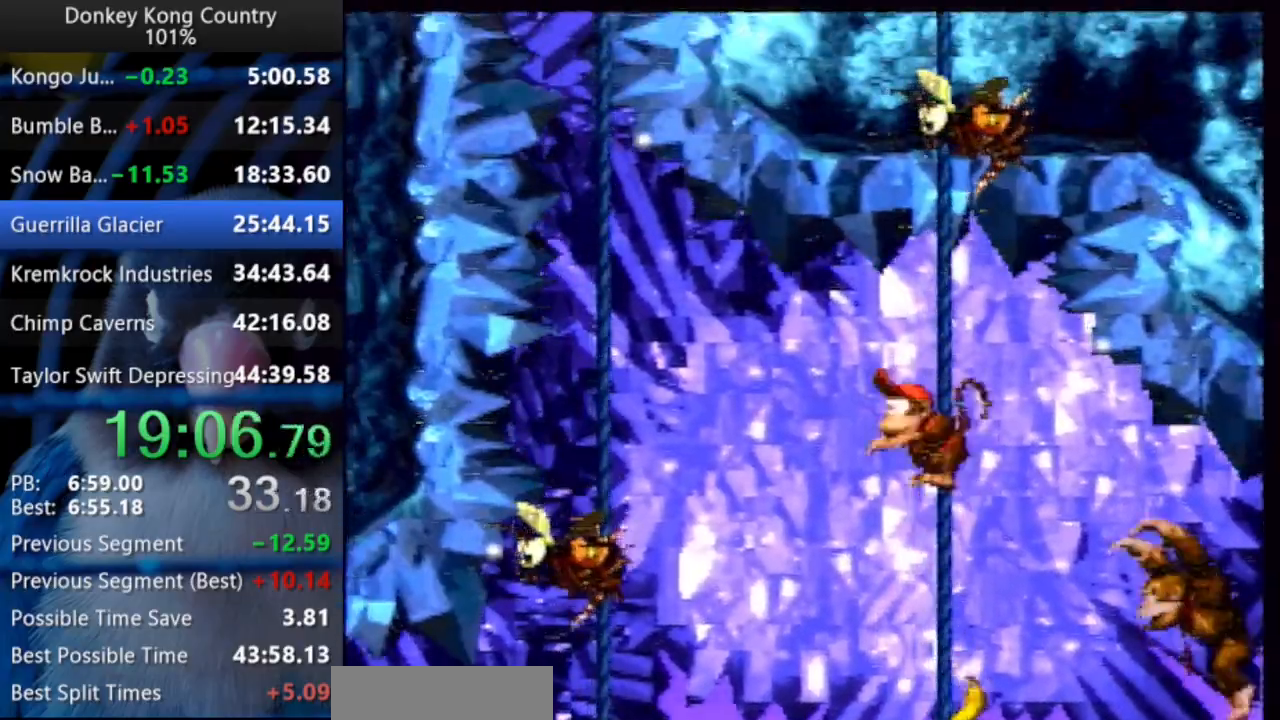
Gameplay with a controller (Nintendo layout); each line is a JSON object with the inputs held at the frame after it (dt_ms = milliseconds from this image to that frame). "events" lists button and stick changes between this image and that frame as [ms after this image, input, new state], when the widget could be followed in between. Not read: L3 R3 SELECT START.
{"dt_ms": 500, "buttons": ["B", "X", "Y", "DPAD_UP", "DPAD_LEFT"], "events": []}
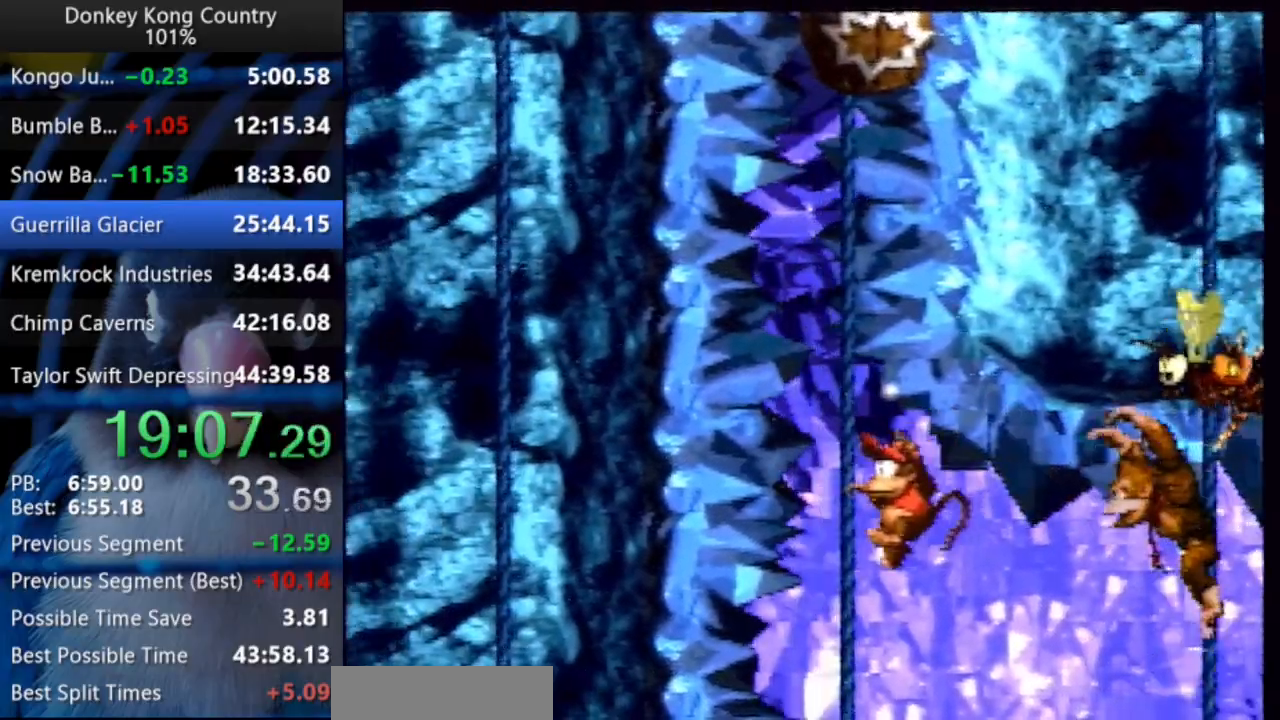
{"dt_ms": 500, "buttons": ["B", "Y", "DPAD_RIGHT"], "events": [[50, "DPAD_LEFT", "up"], [83, "B", "up"], [83, "DPAD_UP", "up"], [100, "DPAD_RIGHT", "down"], [100, "X", "up"], [150, "B", "down"], [167, "X", "down"], [233, "DPAD_UP", "down"], [250, "DPAD_LEFT", "down"], [250, "DPAD_RIGHT", "up"], [433, "DPAD_LEFT", "up"], [450, "B", "up"], [450, "DPAD_RIGHT", "down"], [450, "X", "up"], [467, "DPAD_UP", "up"], [500, "B", "down"]]}
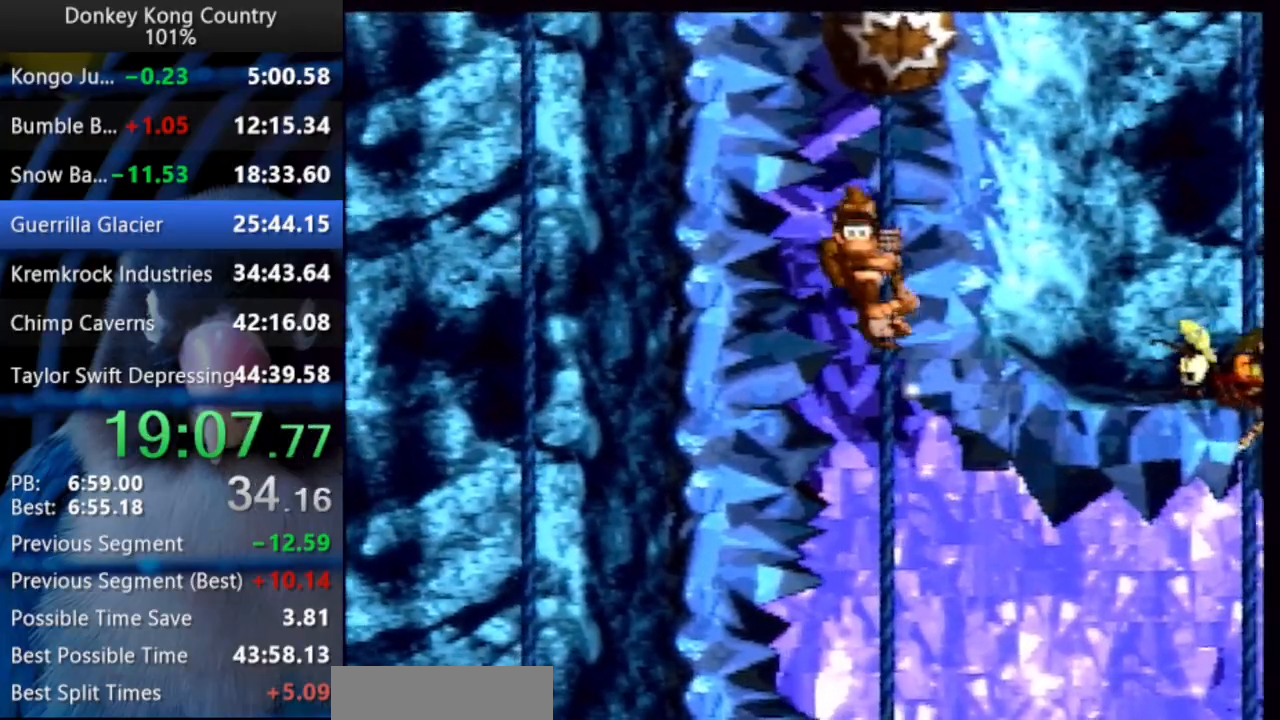
{"dt_ms": 500, "buttons": ["Y", "DPAD_RIGHT"]}
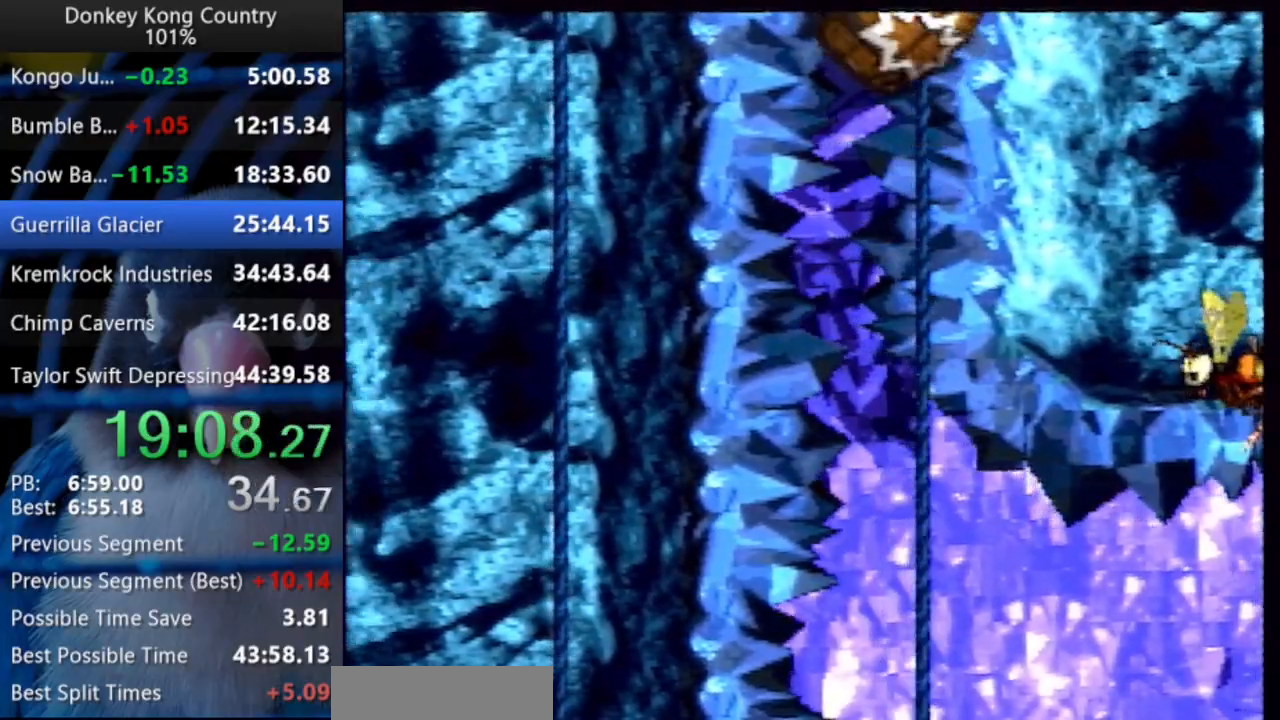
{"dt_ms": 500, "buttons": ["Y", "DPAD_RIGHT"]}
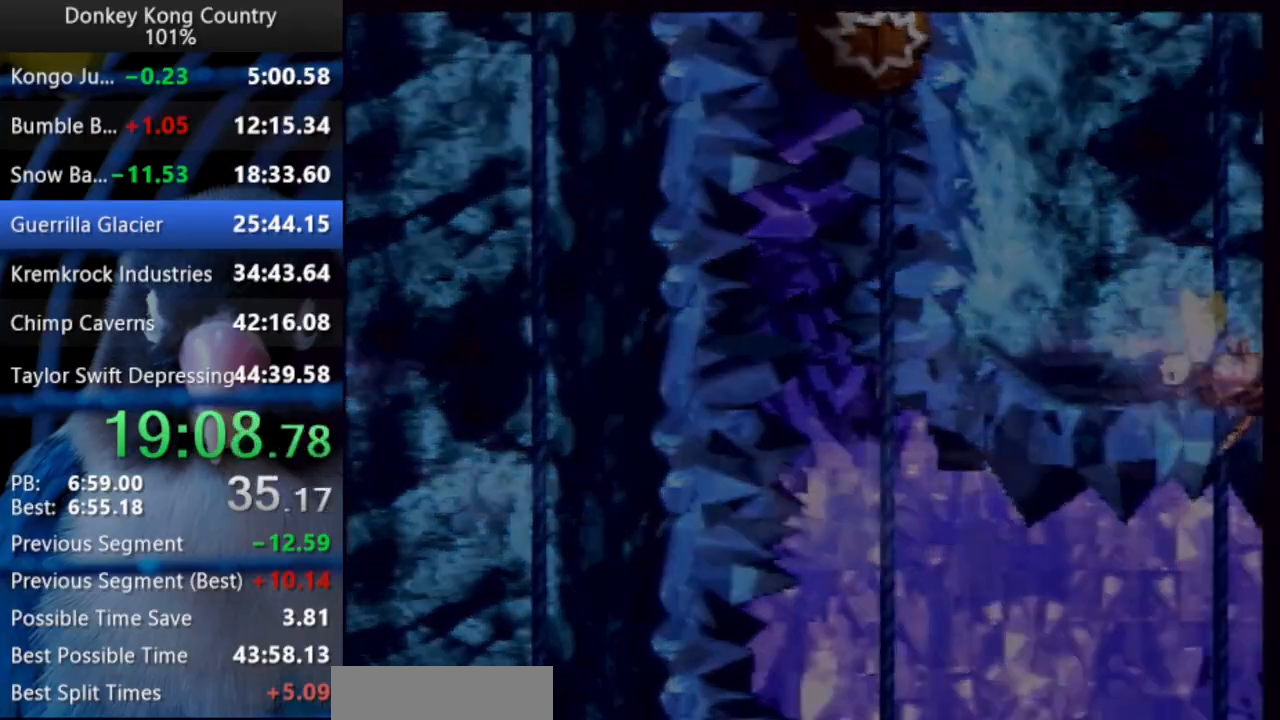
{"dt_ms": 500, "buttons": ["Y", "DPAD_RIGHT"], "events": []}
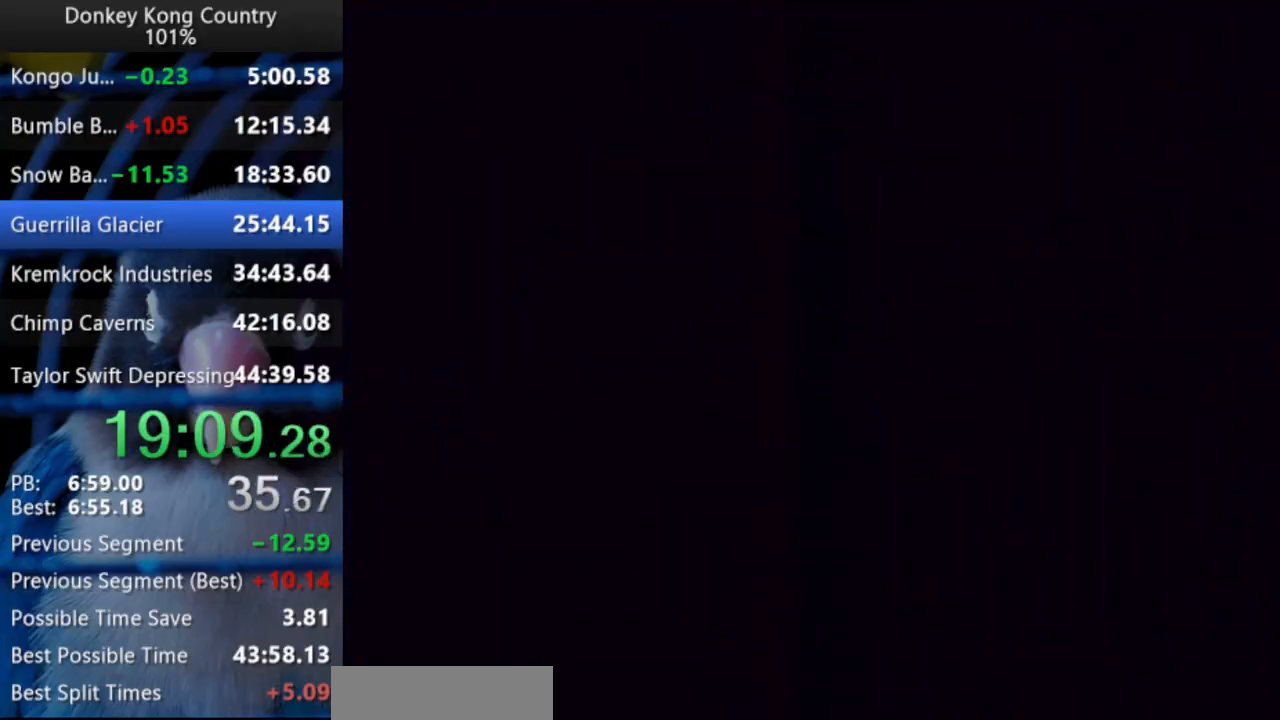
{"dt_ms": 500, "buttons": ["Y", "DPAD_RIGHT"], "events": []}
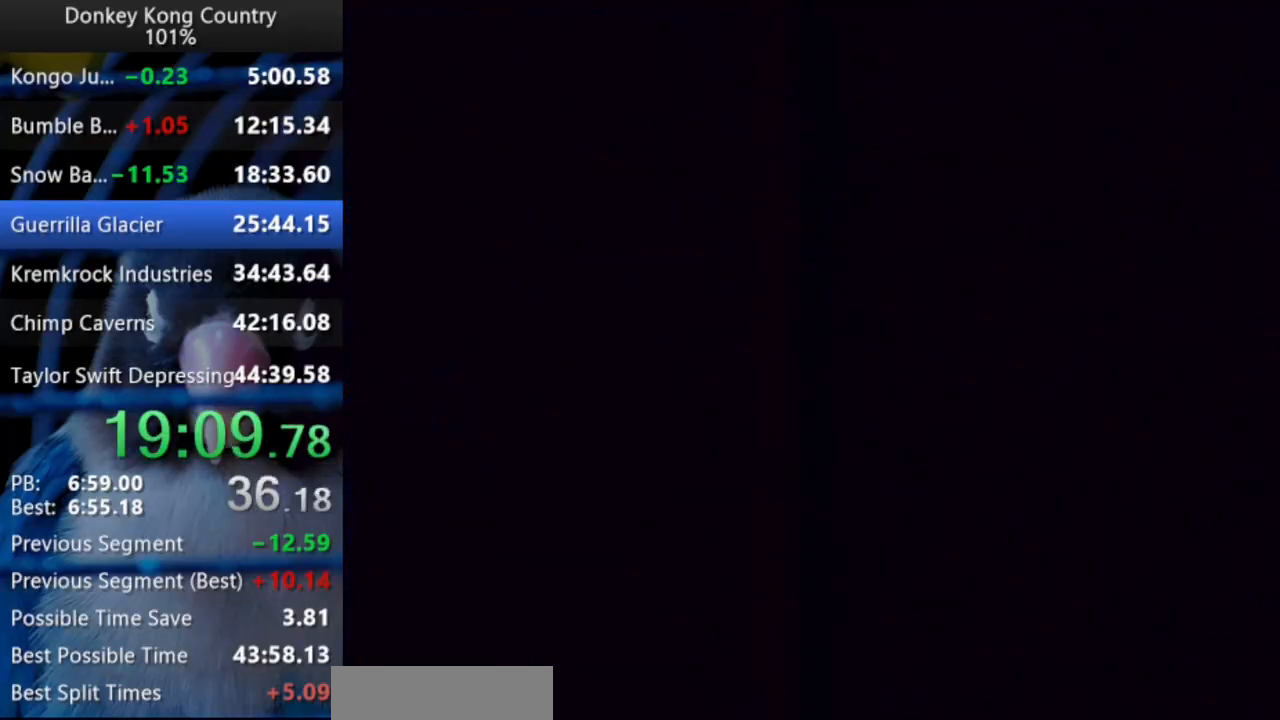
{"dt_ms": 500, "buttons": ["Y", "DPAD_RIGHT"], "events": []}
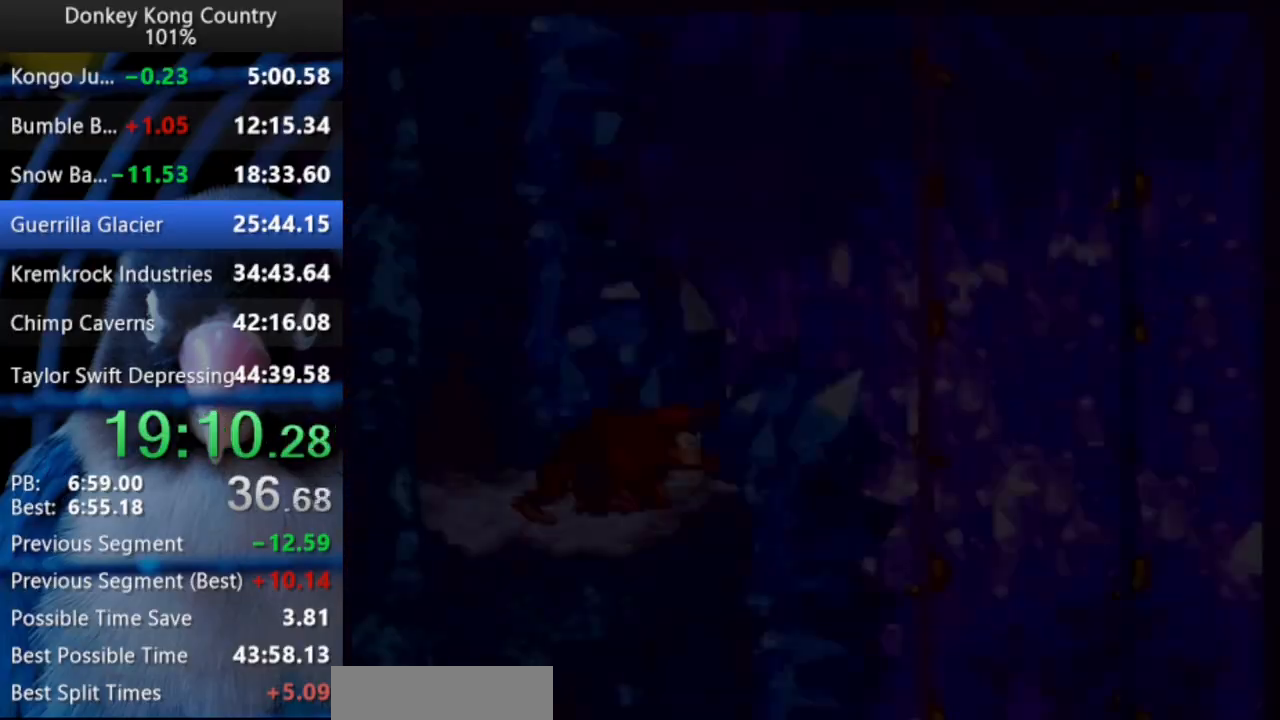
{"dt_ms": 500, "buttons": ["DPAD_UP", "DPAD_LEFT"], "events": [[250, "DPAD_UP", "down"], [267, "DPAD_RIGHT", "up"], [283, "DPAD_LEFT", "down"], [300, "Y", "up"]]}
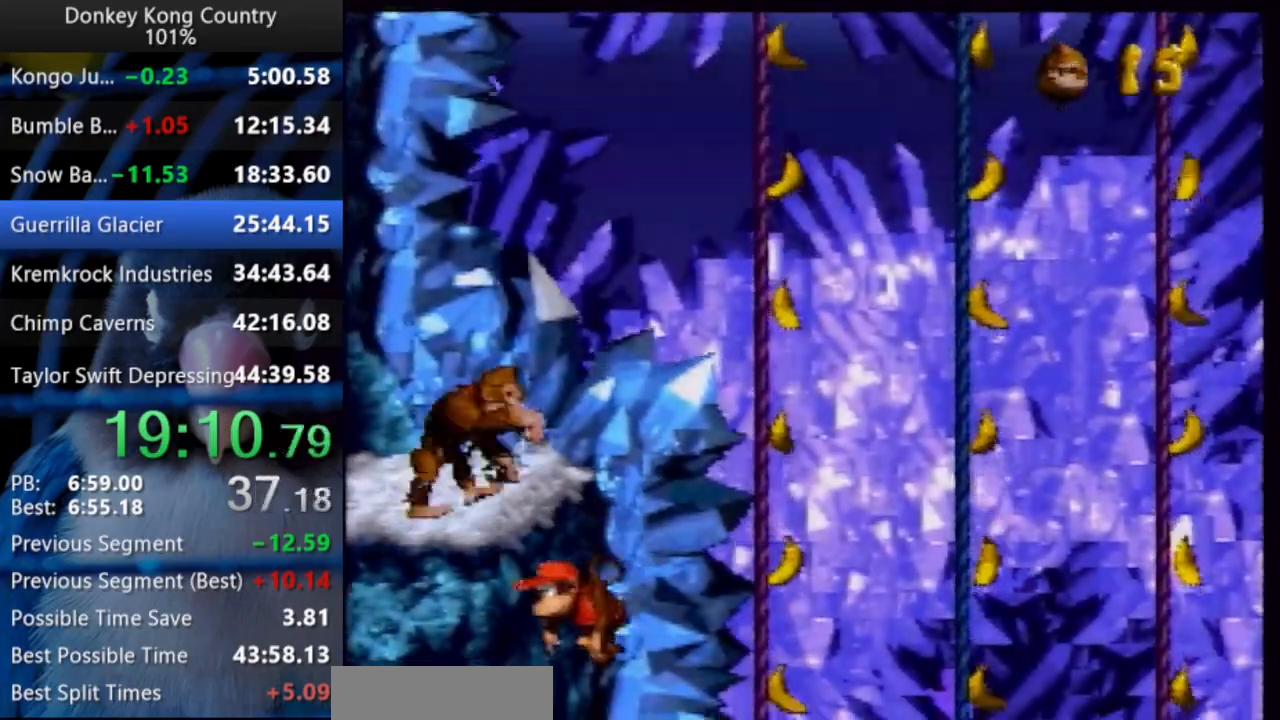
{"dt_ms": 1000, "buttons": []}
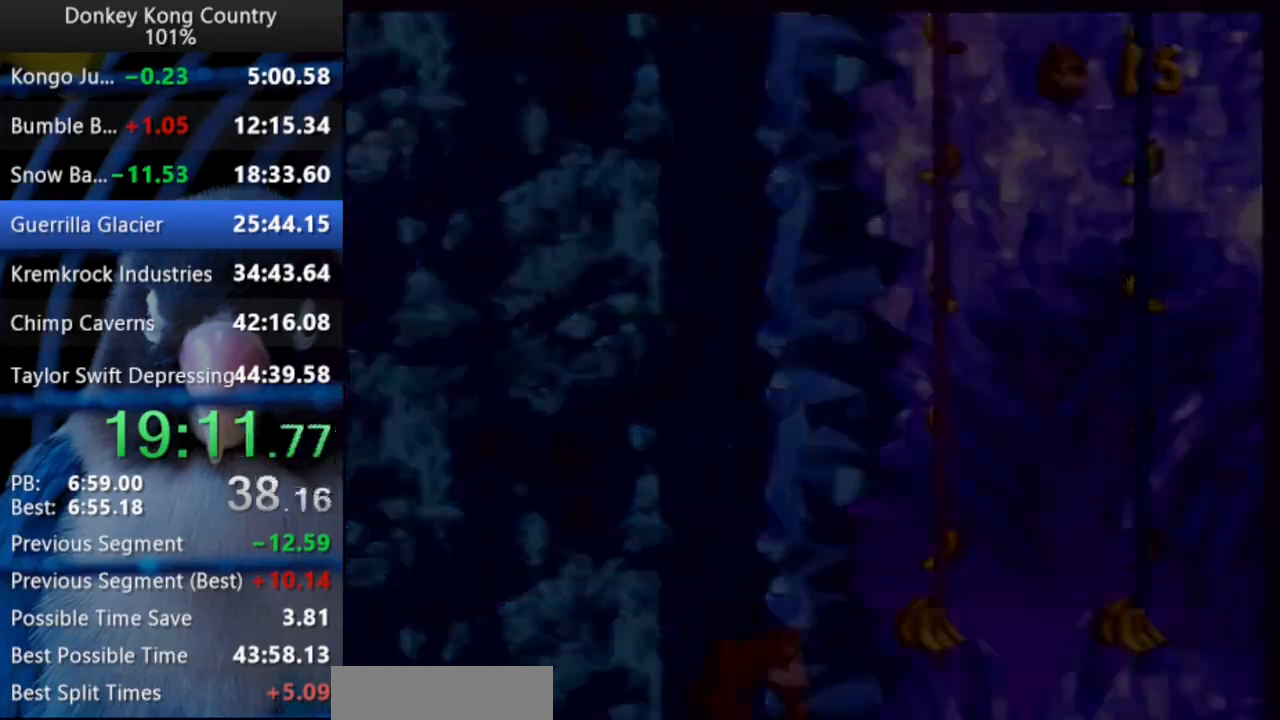
{"dt_ms": 500, "buttons": [], "events": []}
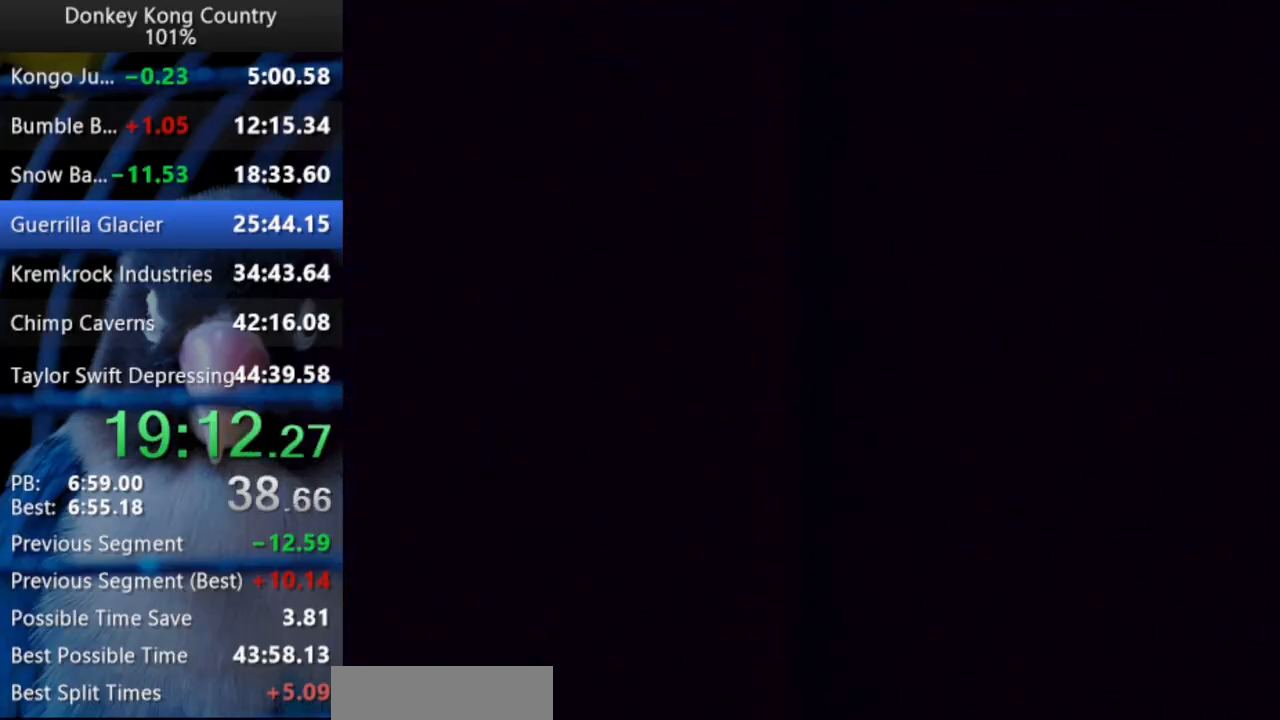
{"dt_ms": 500, "buttons": ["Y", "DPAD_UP", "DPAD_RIGHT"], "events": [[383, "DPAD_RIGHT", "down"], [467, "Y", "down"], [500, "DPAD_UP", "down"]]}
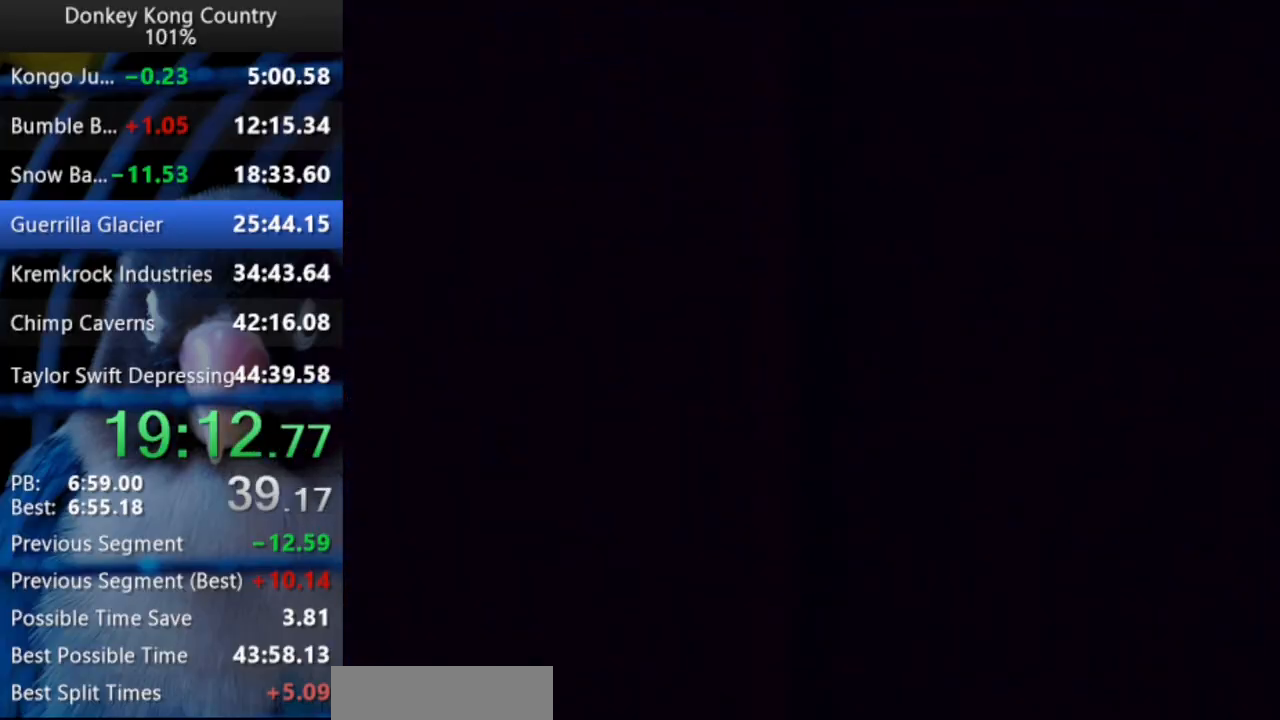
{"dt_ms": 500, "buttons": ["Y", "DPAD_RIGHT"], "events": [[383, "DPAD_UP", "up"]]}
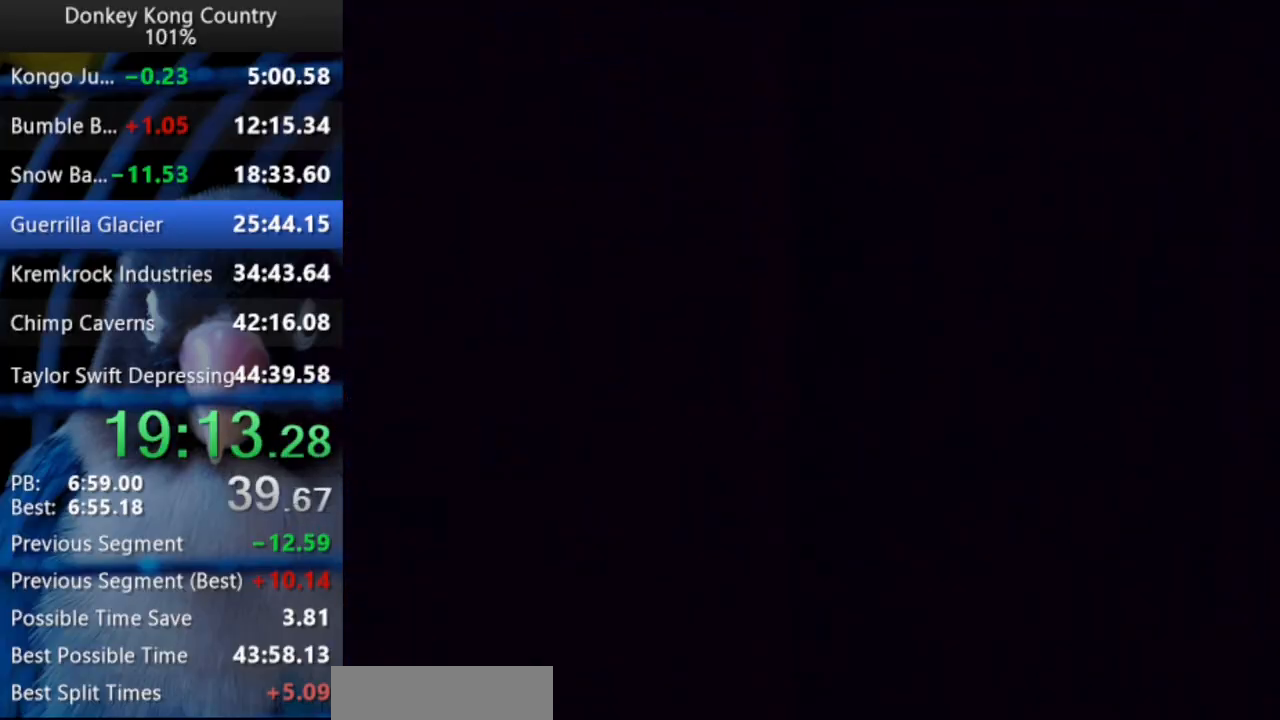
{"dt_ms": 500, "buttons": ["Y", "DPAD_UP", "DPAD_RIGHT"], "events": [[33, "DPAD_UP", "down"]]}